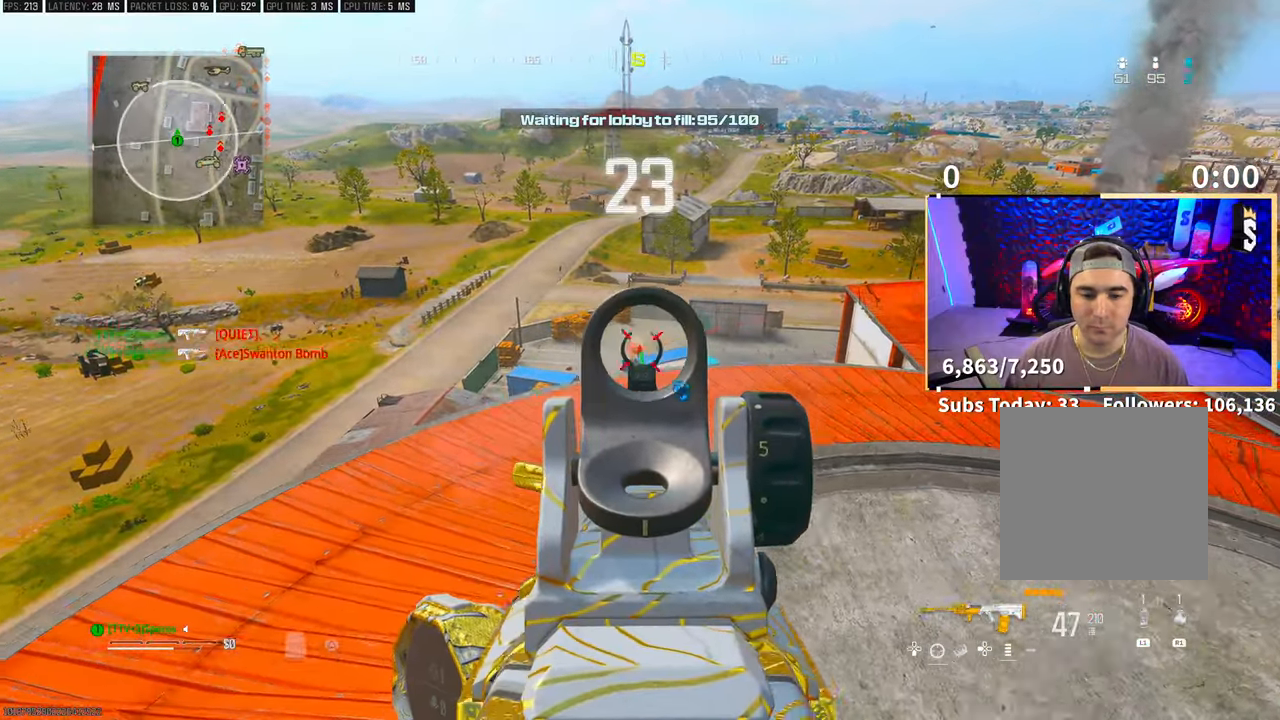
Gameplay with a controller (PlayStation layout); each line is a JSON object with the inputs held at the frame after it. "events" lists button and stick changes between this image and that frame as [ms after this image, input, new state], when the widget could be followed in between. Not read: HOME.
{"buttons": [], "left_stick": "right", "right_stick": "right", "events": [[300, "L2", "up"], [333, "R2", "up"], [333, "SQUARE", "down"], [333, "left_stick", "right"], [333, "right_stick", "up-right"], [400, "SQUARE", "up"], [400, "right_stick", "right"]]}
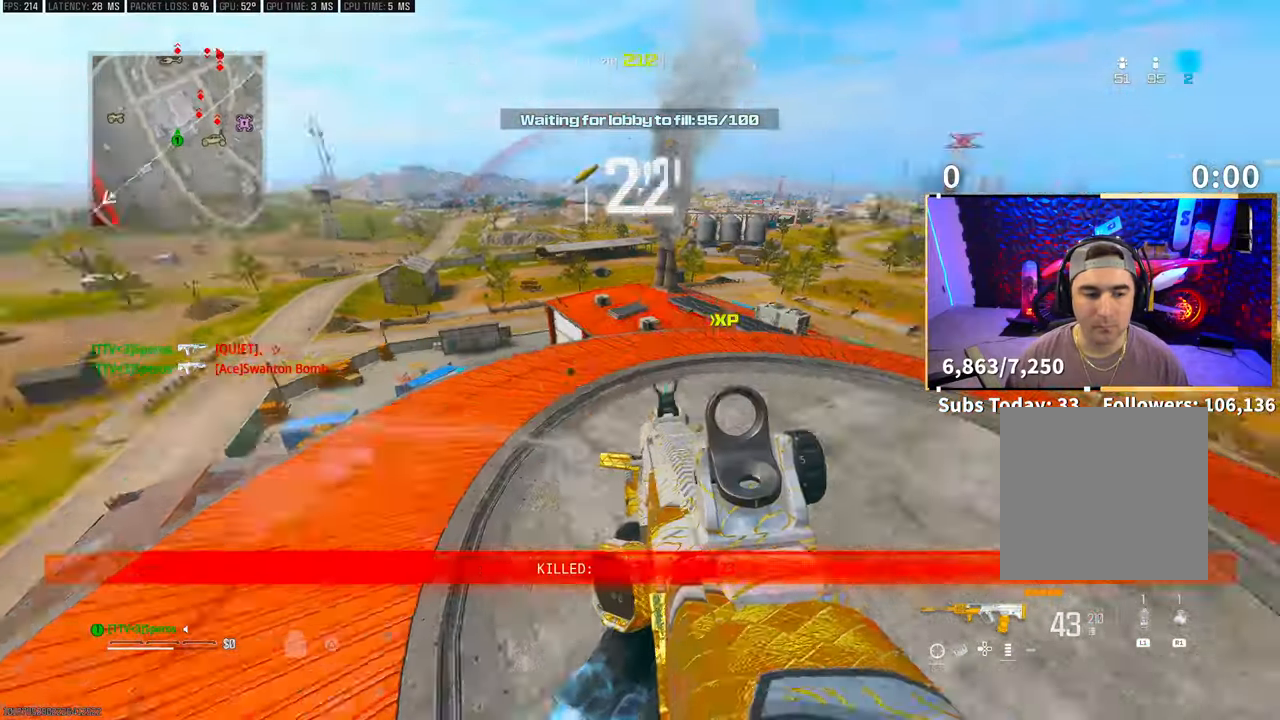
{"buttons": [], "left_stick": "left", "right_stick": "center", "events": [[83, "left_stick", "up"], [150, "right_stick", "center"], [200, "R3", "down"], [200, "left_stick", "center"], [250, "left_stick", "down-right"], [333, "CROSS", "down"], [333, "R3", "up"], [433, "left_stick", "left"], [450, "CROSS", "up"]]}
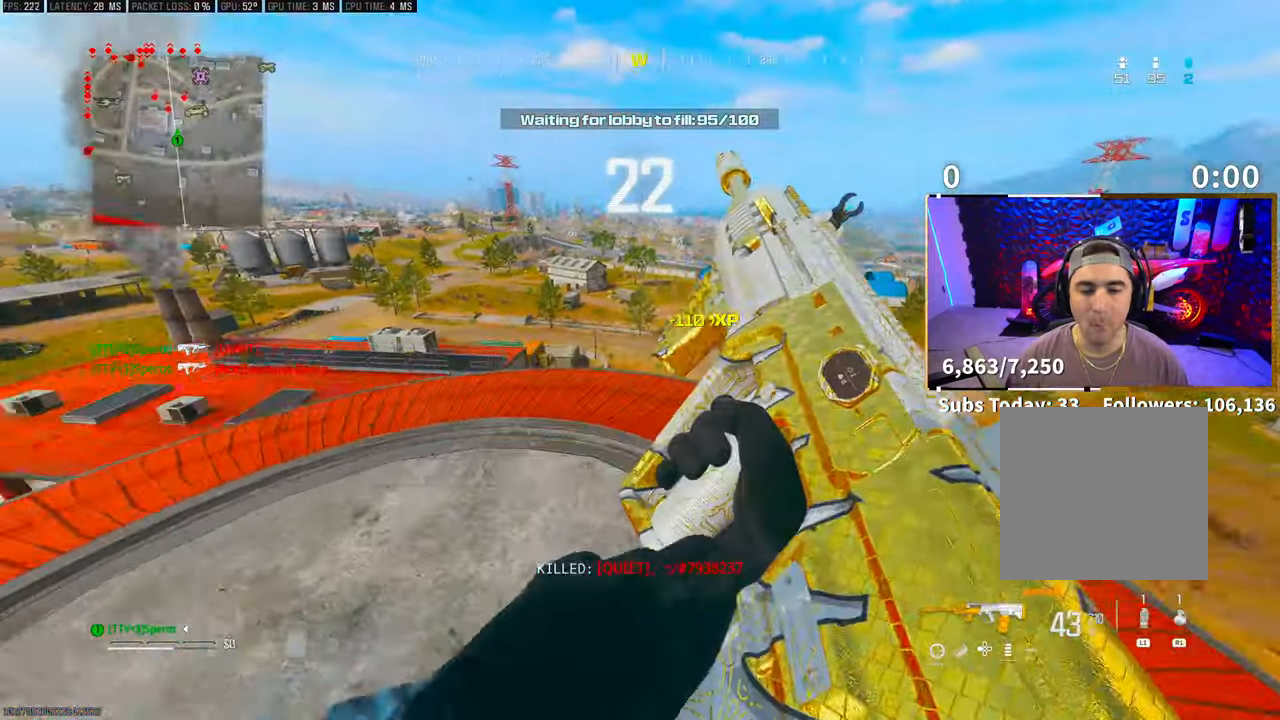
{"buttons": [], "left_stick": "left", "right_stick": "center", "events": [[100, "R3", "down"], [100, "left_stick", "center"], [233, "CROSS", "down"], [283, "R3", "up"], [300, "left_stick", "right"], [350, "CROSS", "up"], [500, "left_stick", "left"]]}
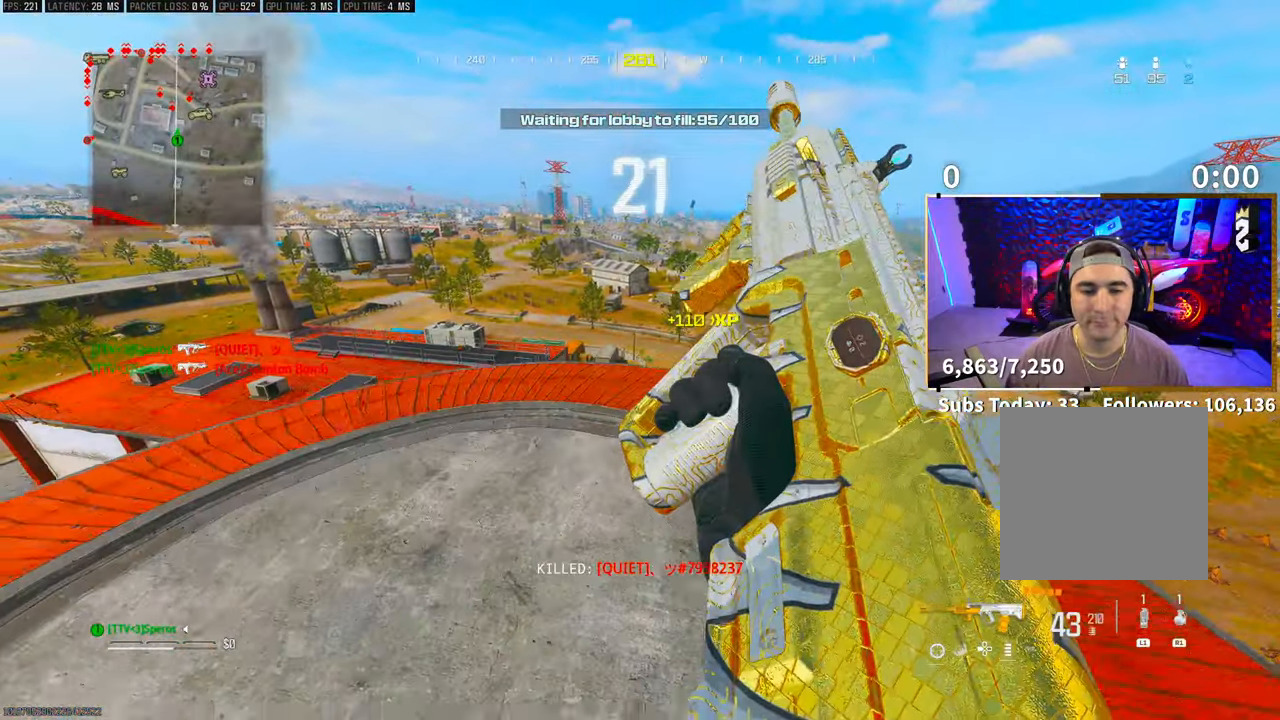
{"buttons": [], "left_stick": "left", "right_stick": "center", "events": [[50, "R3", "down"], [183, "CROSS", "down"], [200, "left_stick", "down-right"], [250, "R3", "up"], [300, "CROSS", "up"], [450, "left_stick", "left"]]}
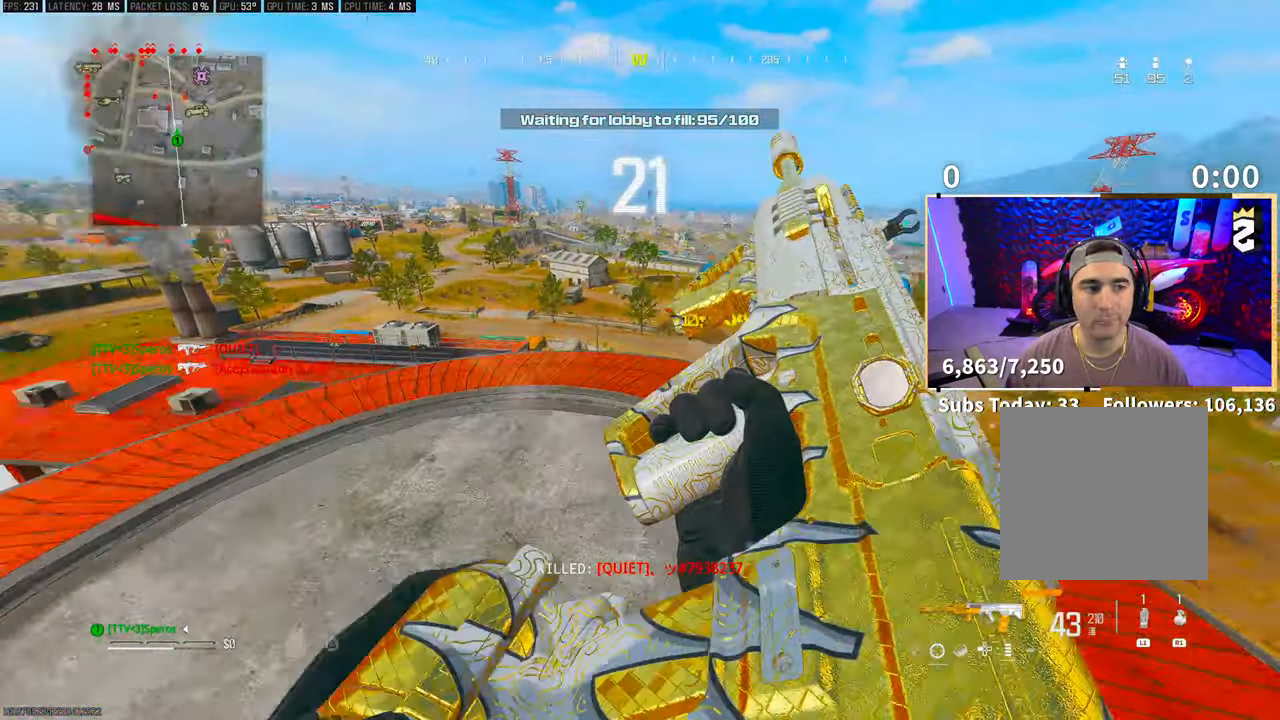
{"buttons": ["TRIANGLE"], "left_stick": "center", "right_stick": "center", "events": [[150, "CROSS", "down"], [200, "left_stick", "down-left"], [300, "CROSS", "up"], [400, "left_stick", "center"], [500, "TRIANGLE", "down"]]}
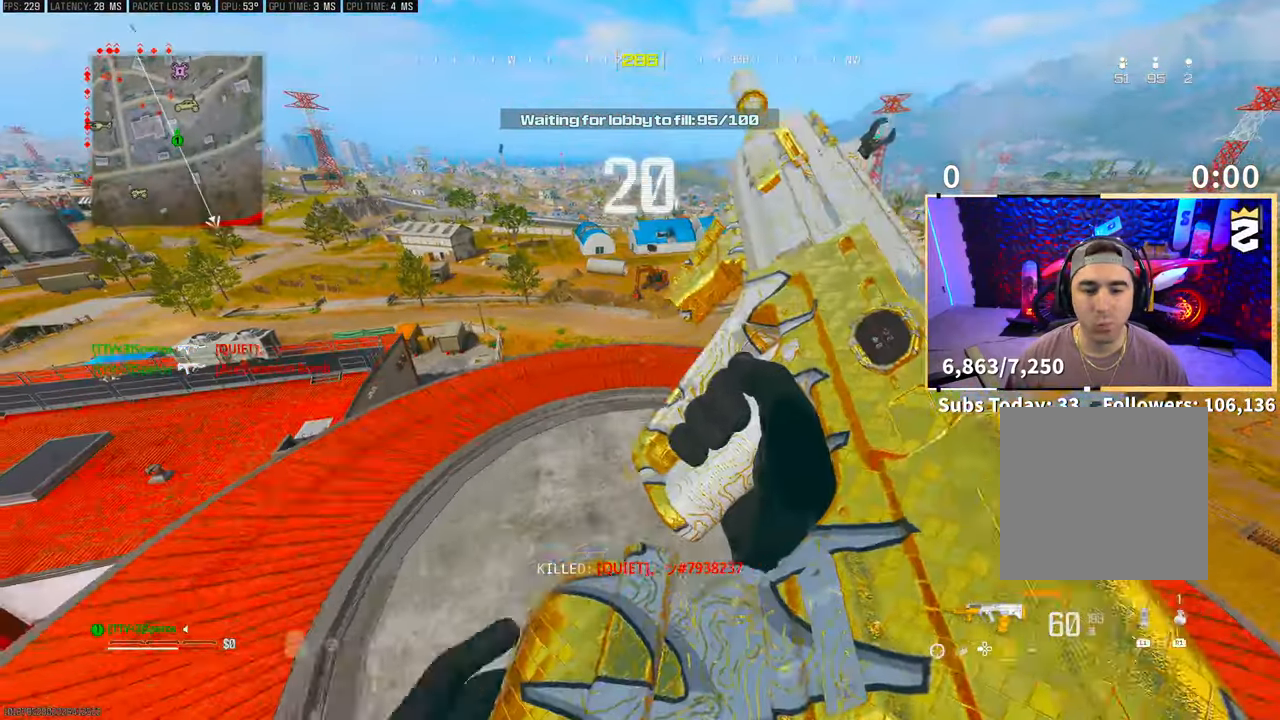
{"buttons": [], "left_stick": "right", "right_stick": "up", "events": [[50, "TRIANGLE", "up"], [133, "TRIANGLE", "down"], [183, "TRIANGLE", "up"], [250, "left_stick", "up"], [283, "L3", "down"], [383, "right_stick", "up"], [433, "L3", "up"], [450, "left_stick", "right"]]}
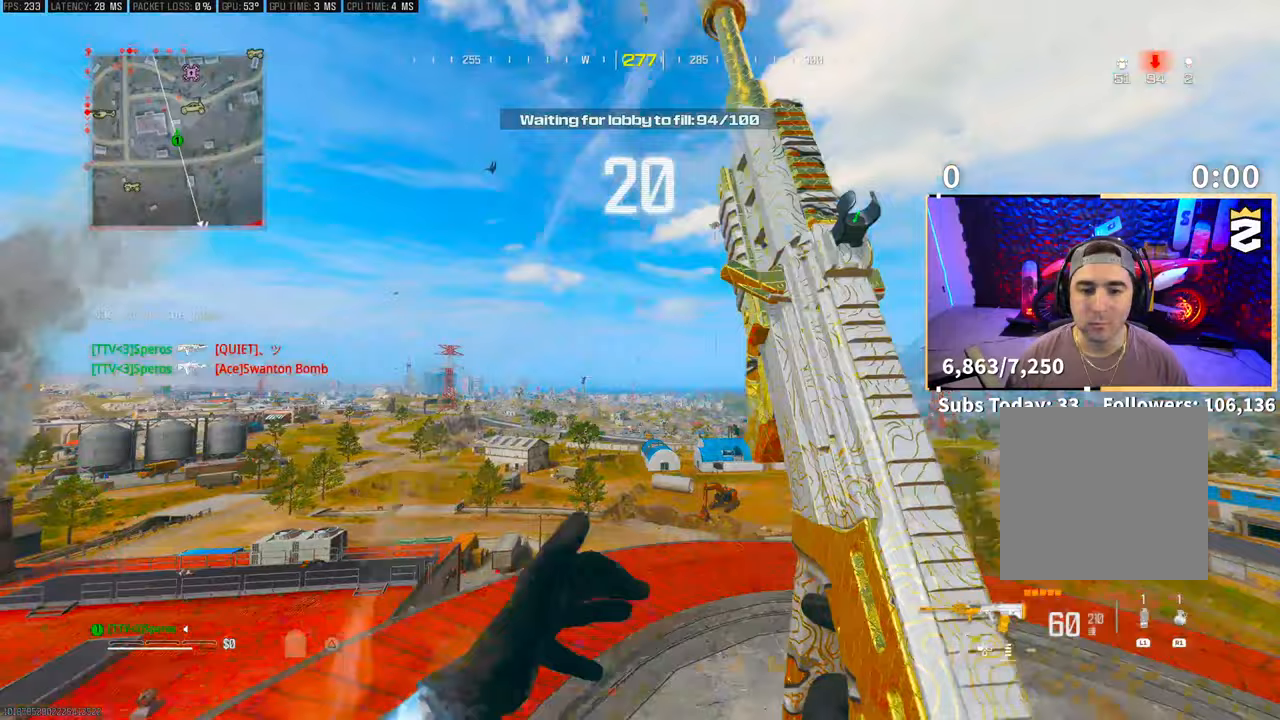
{"buttons": ["L3"], "left_stick": "up", "right_stick": "center", "events": [[183, "R3", "down"], [183, "right_stick", "center"], [300, "CROSS", "down"], [333, "R3", "up"], [383, "right_stick", "right"], [400, "L3", "down"], [400, "left_stick", "up"], [450, "CROSS", "up"], [483, "right_stick", "center"]]}
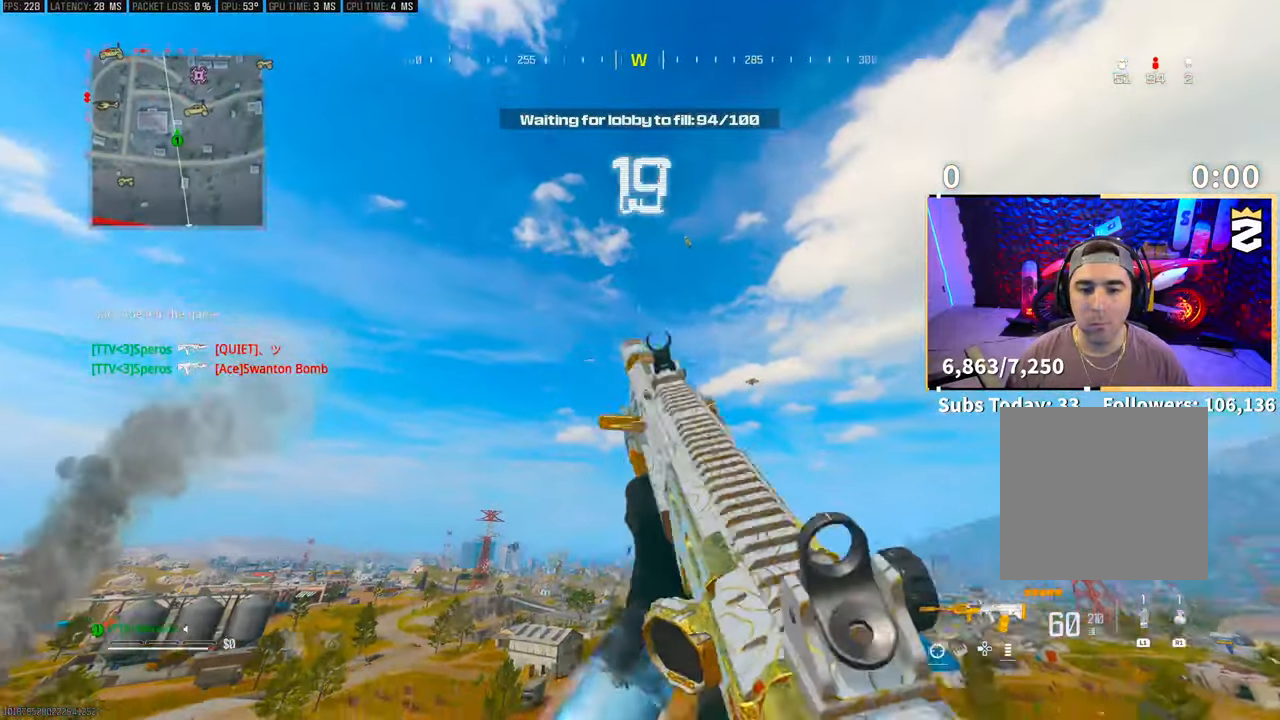
{"buttons": ["L2"], "left_stick": "right", "right_stick": "up", "events": [[33, "L3", "up"], [50, "L2", "down"], [100, "left_stick", "left"], [100, "right_stick", "up-right"], [183, "right_stick", "center"], [233, "left_stick", "center"], [283, "left_stick", "right"], [433, "right_stick", "up"]]}
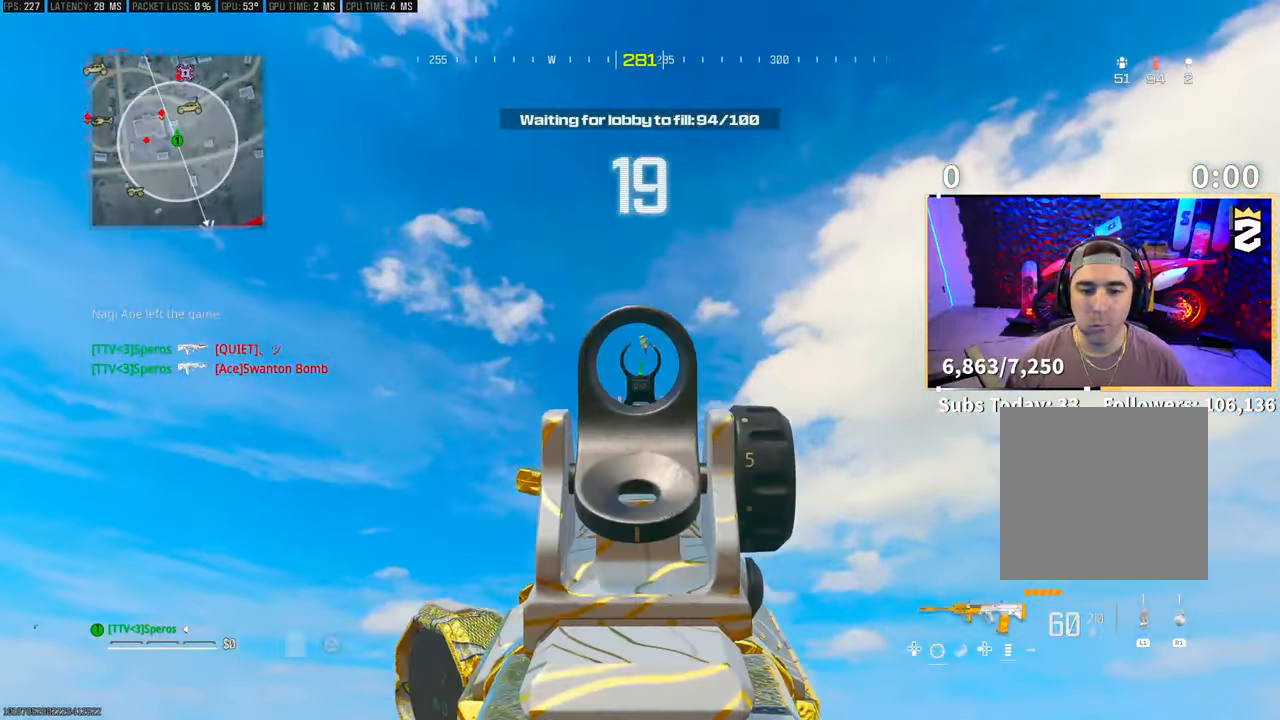
{"buttons": ["L2", "R2"], "left_stick": "center", "right_stick": "center", "events": [[83, "right_stick", "center"], [133, "left_stick", "left"], [250, "left_stick", "center"], [450, "R2", "down"]]}
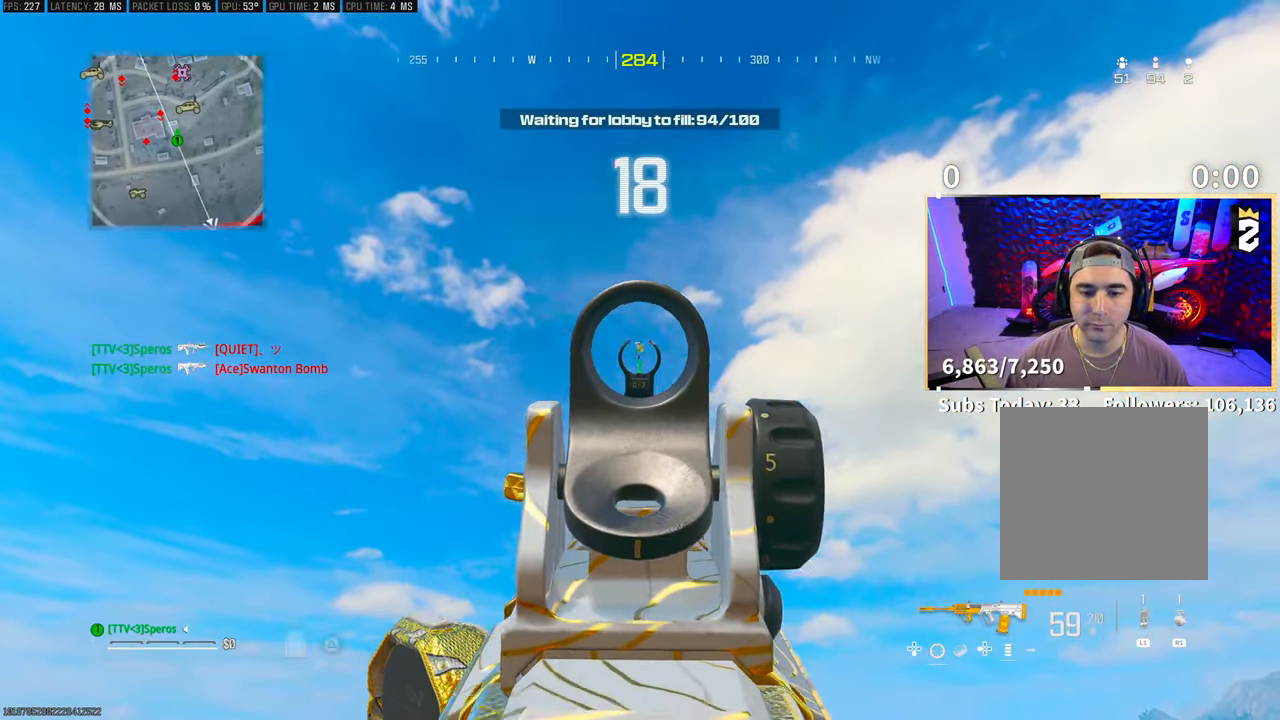
{"buttons": ["L2", "R2"], "left_stick": "center", "right_stick": "center", "events": []}
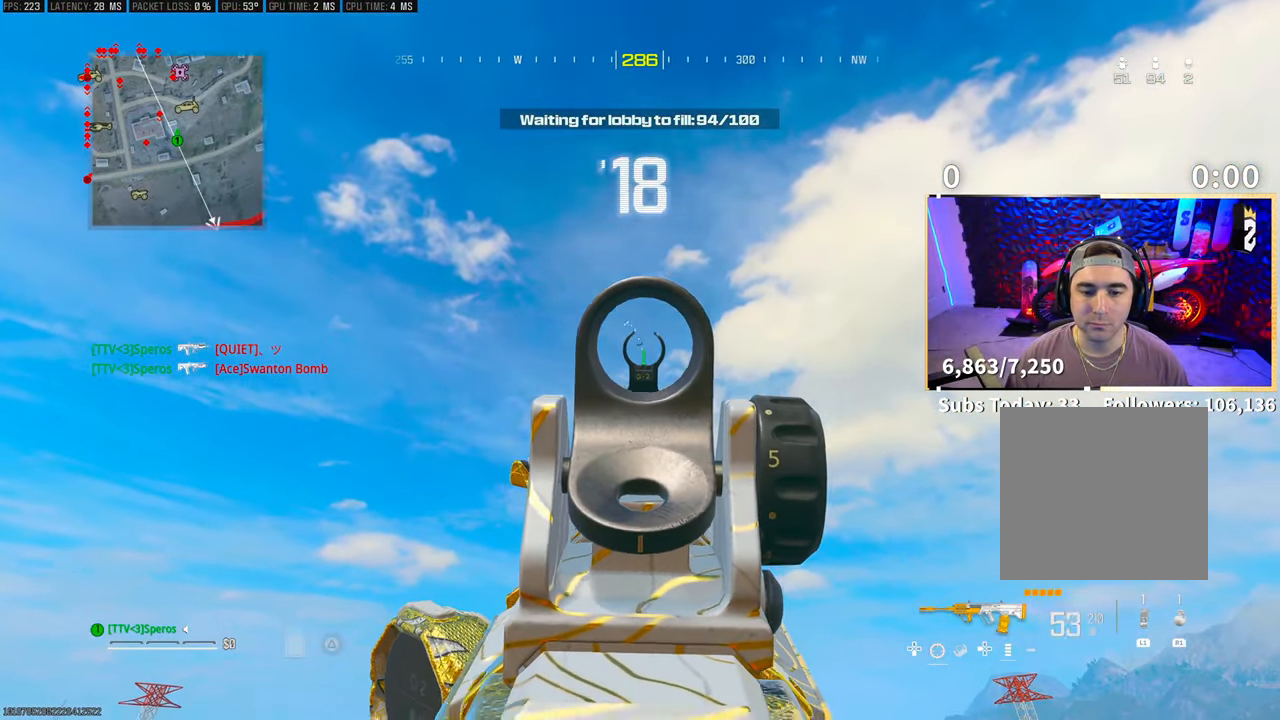
{"buttons": ["L2", "R2"], "left_stick": "center", "right_stick": "center", "events": []}
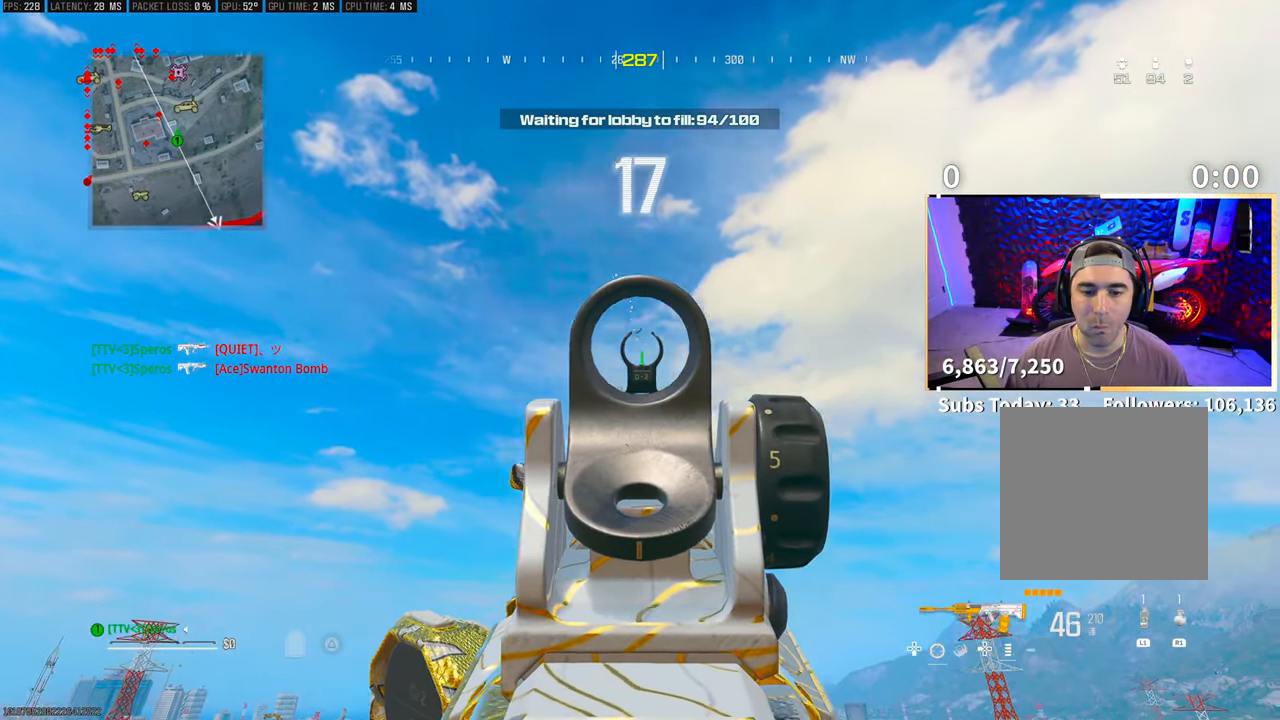
{"buttons": ["L2", "R2"], "left_stick": "center", "right_stick": "center", "events": [[50, "left_stick", "left"], [200, "left_stick", "center"]]}
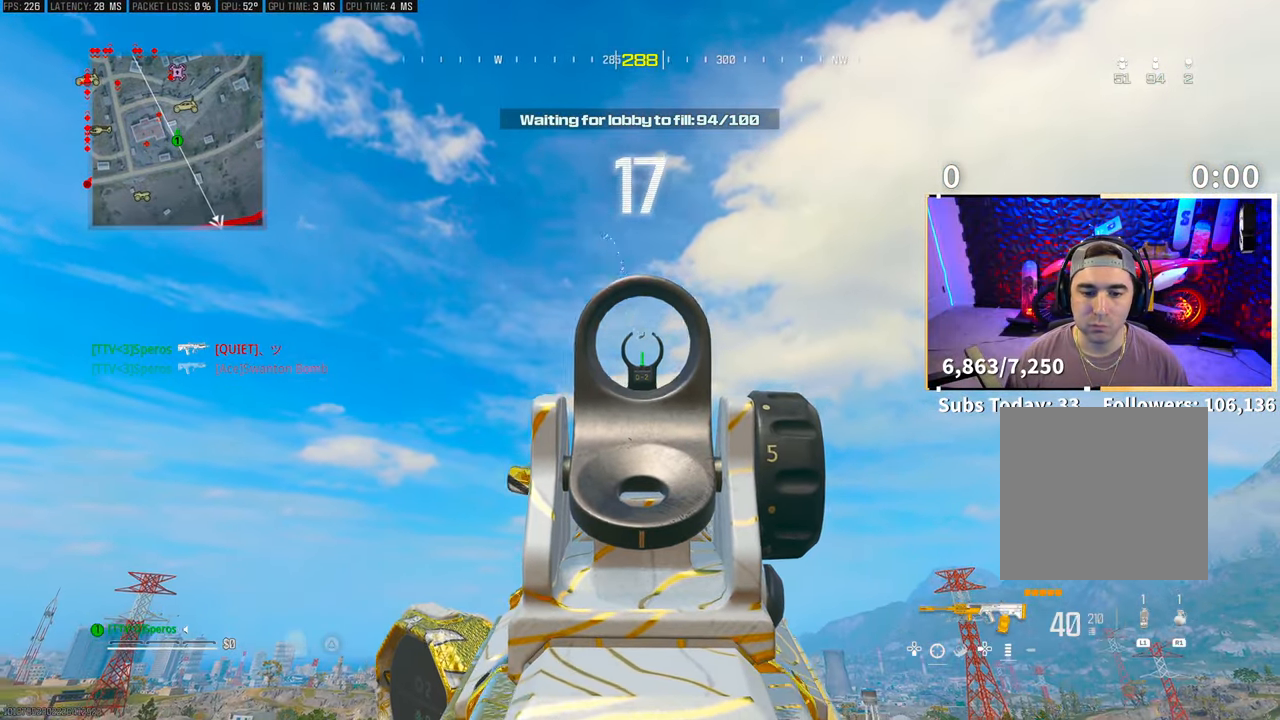
{"buttons": ["L2", "R2"], "left_stick": "center", "right_stick": "center", "events": []}
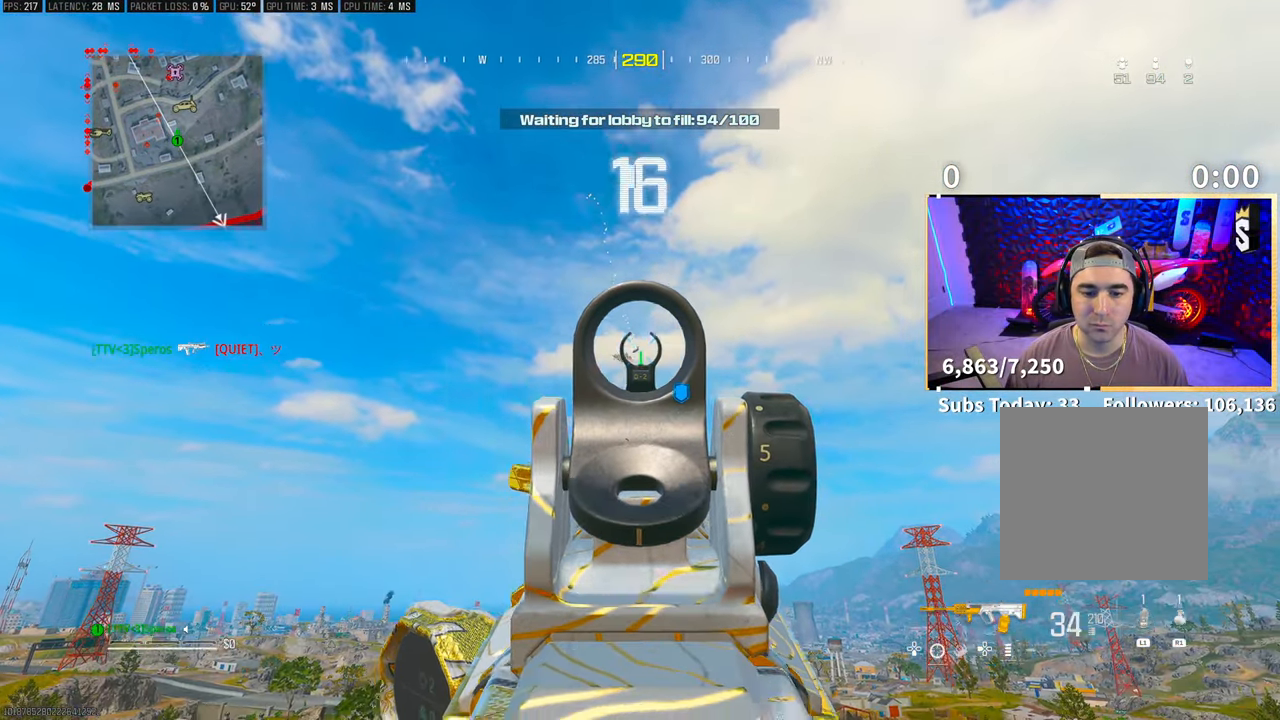
{"buttons": ["L2", "R2"], "left_stick": "left", "right_stick": "center", "events": [[133, "left_stick", "left"]]}
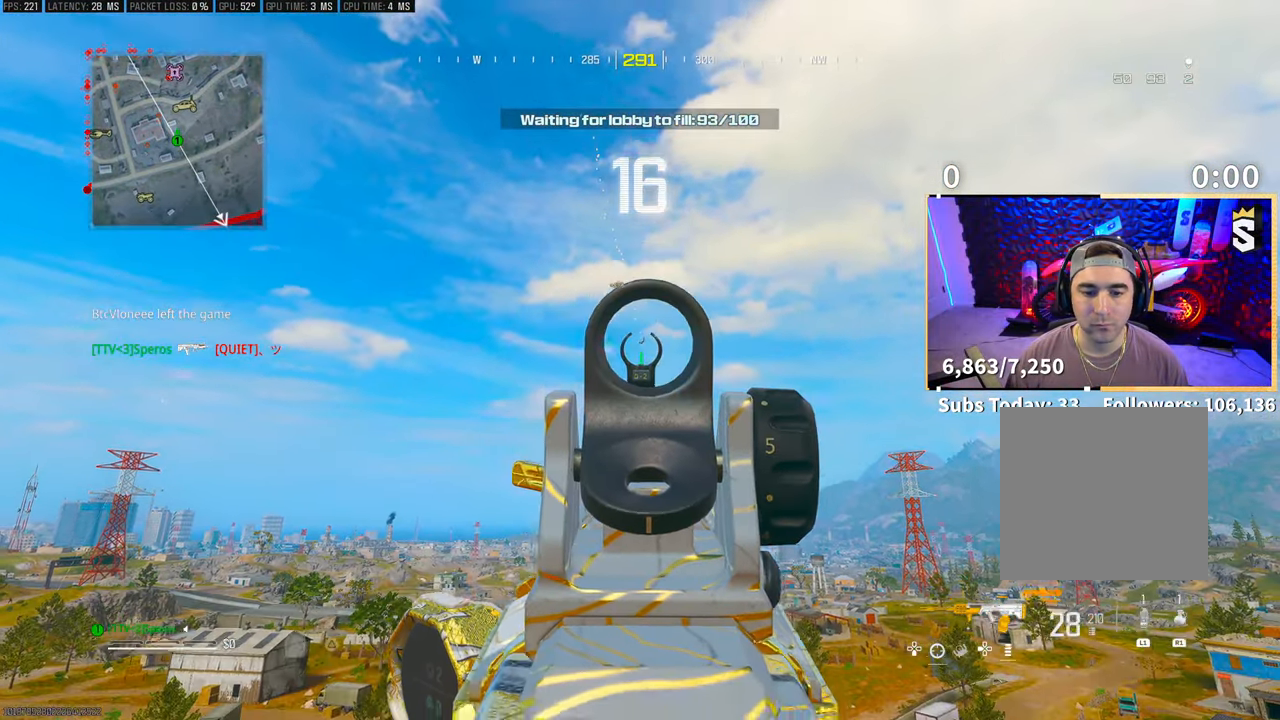
{"buttons": ["L2", "R2"], "left_stick": "left", "right_stick": "center", "events": []}
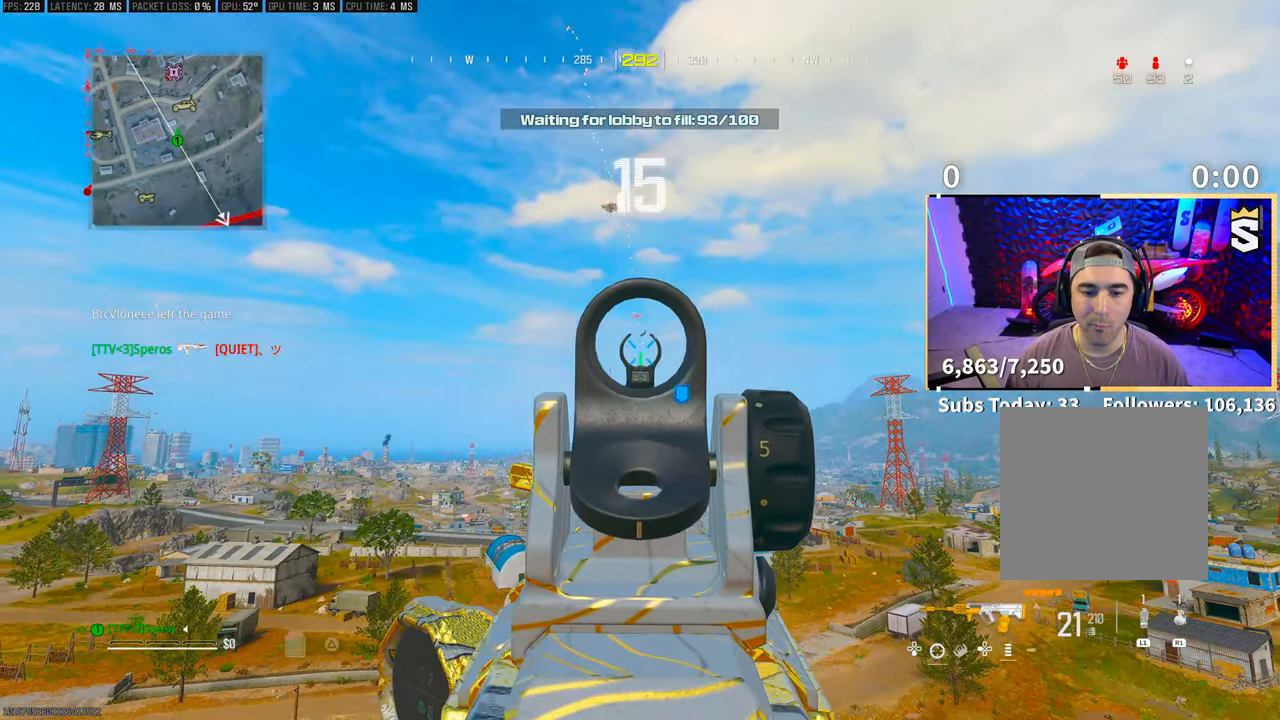
{"buttons": ["L2", "R2"], "left_stick": "left", "right_stick": "center", "events": []}
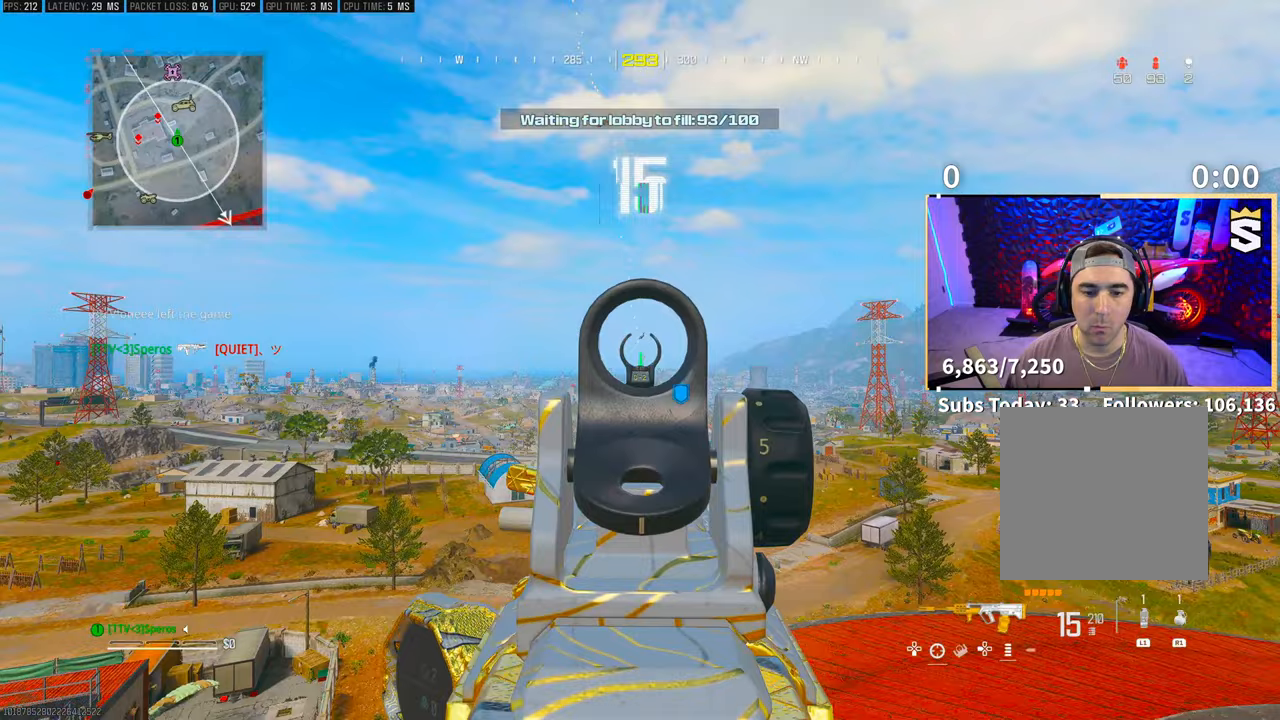
{"buttons": ["SQUARE", "R2"], "left_stick": "down-right", "right_stick": "down-left", "events": [[400, "left_stick", "center"], [483, "SQUARE", "down"], [500, "L2", "up"], [500, "left_stick", "down-right"], [500, "right_stick", "down-left"]]}
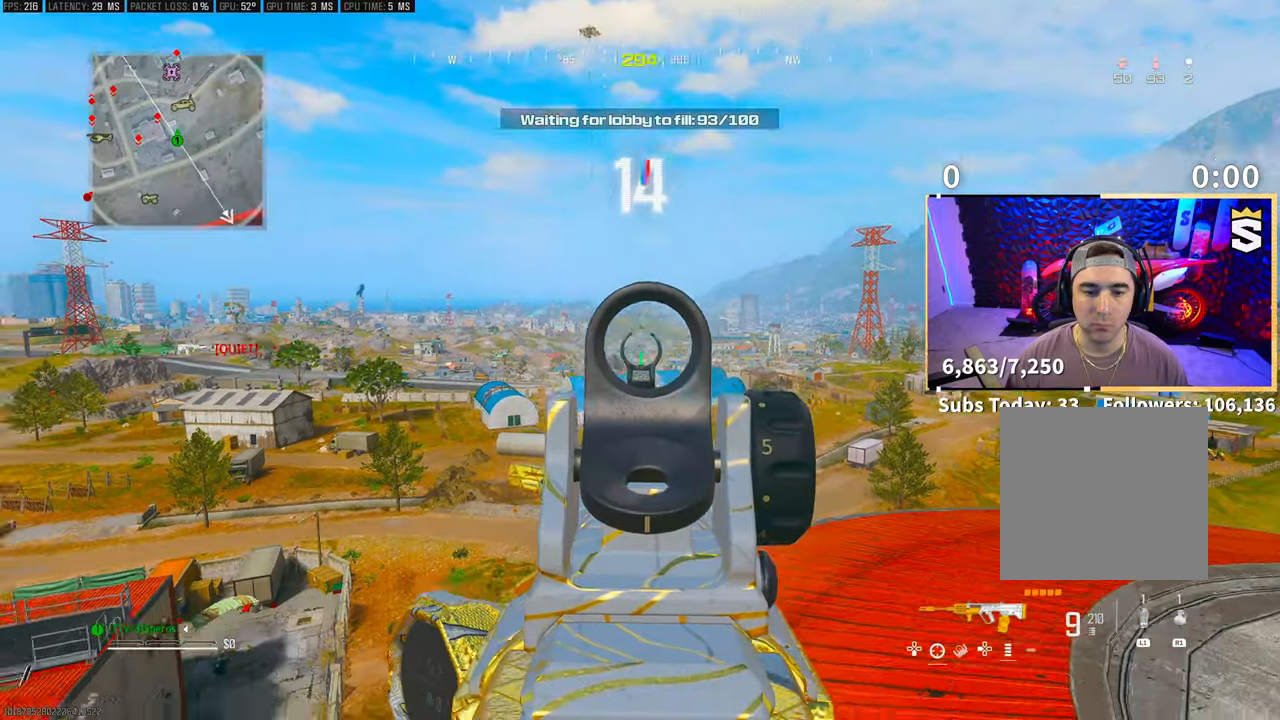
{"buttons": [], "left_stick": "left", "right_stick": "center", "events": [[33, "R2", "up"], [83, "SQUARE", "up"], [183, "CROSS", "down"], [183, "right_stick", "left"], [300, "CROSS", "up"], [383, "left_stick", "left"], [500, "right_stick", "center"]]}
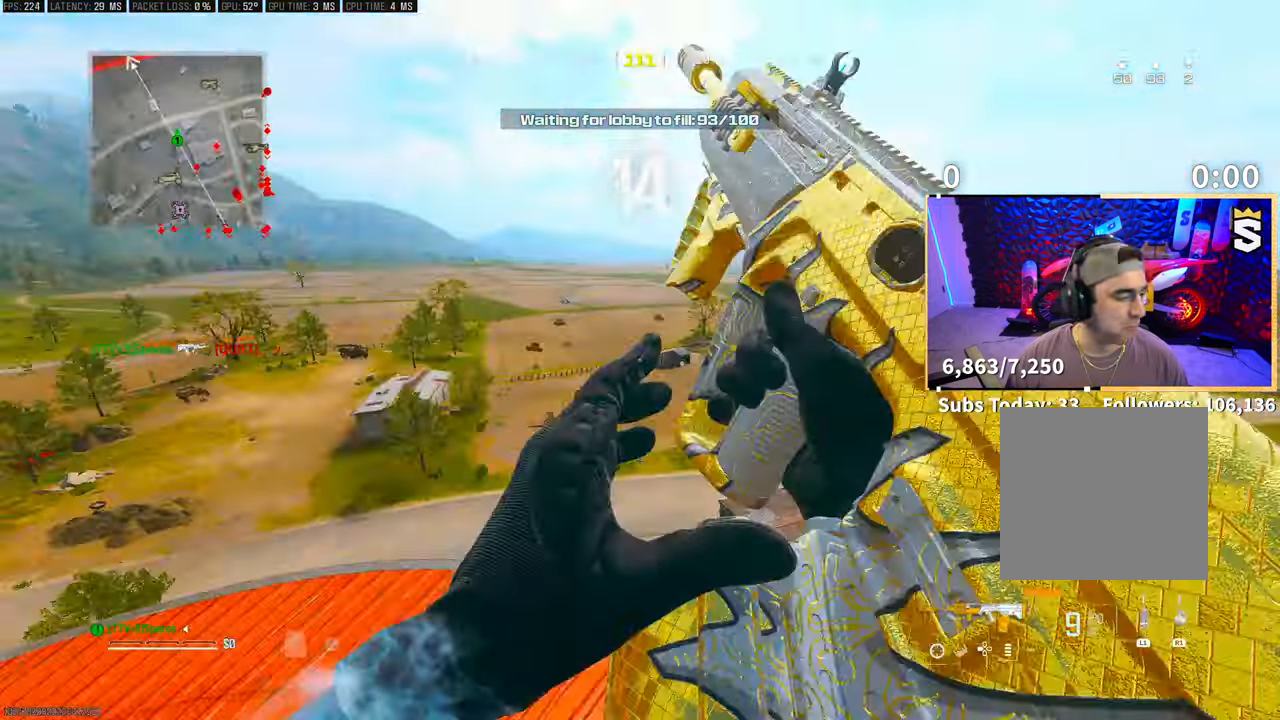
{"buttons": [], "left_stick": "up-left", "right_stick": "center"}
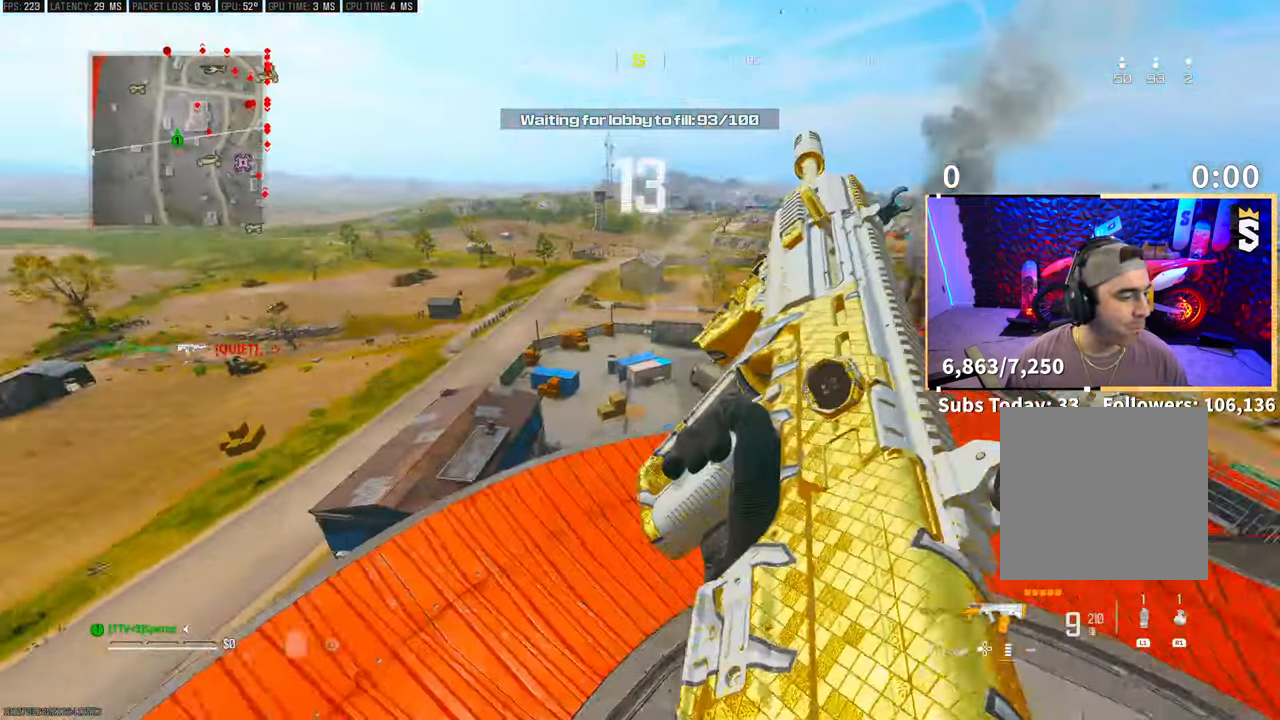
{"buttons": [], "left_stick": "up", "right_stick": "center", "events": [[250, "left_stick", "right"], [450, "left_stick", "up"]]}
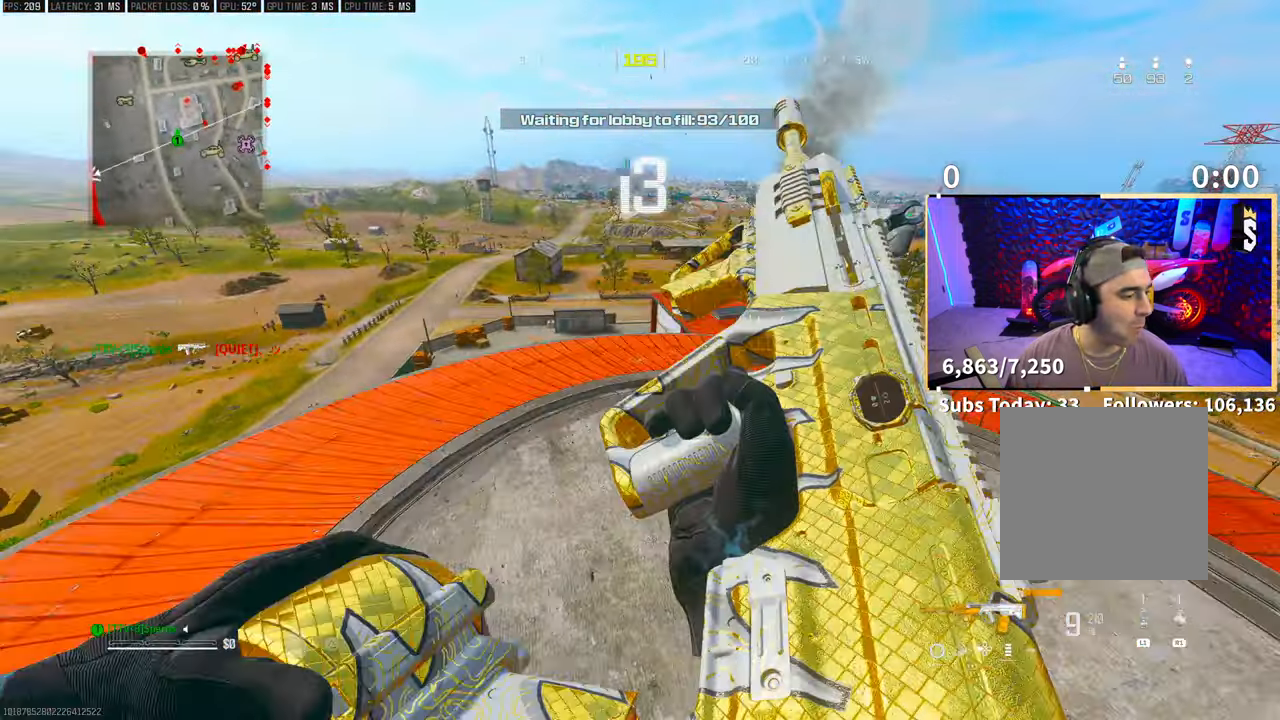
{"buttons": [], "left_stick": "down", "right_stick": "center", "events": [[50, "CROSS", "down"], [133, "left_stick", "left"], [200, "CROSS", "up"], [500, "left_stick", "down"]]}
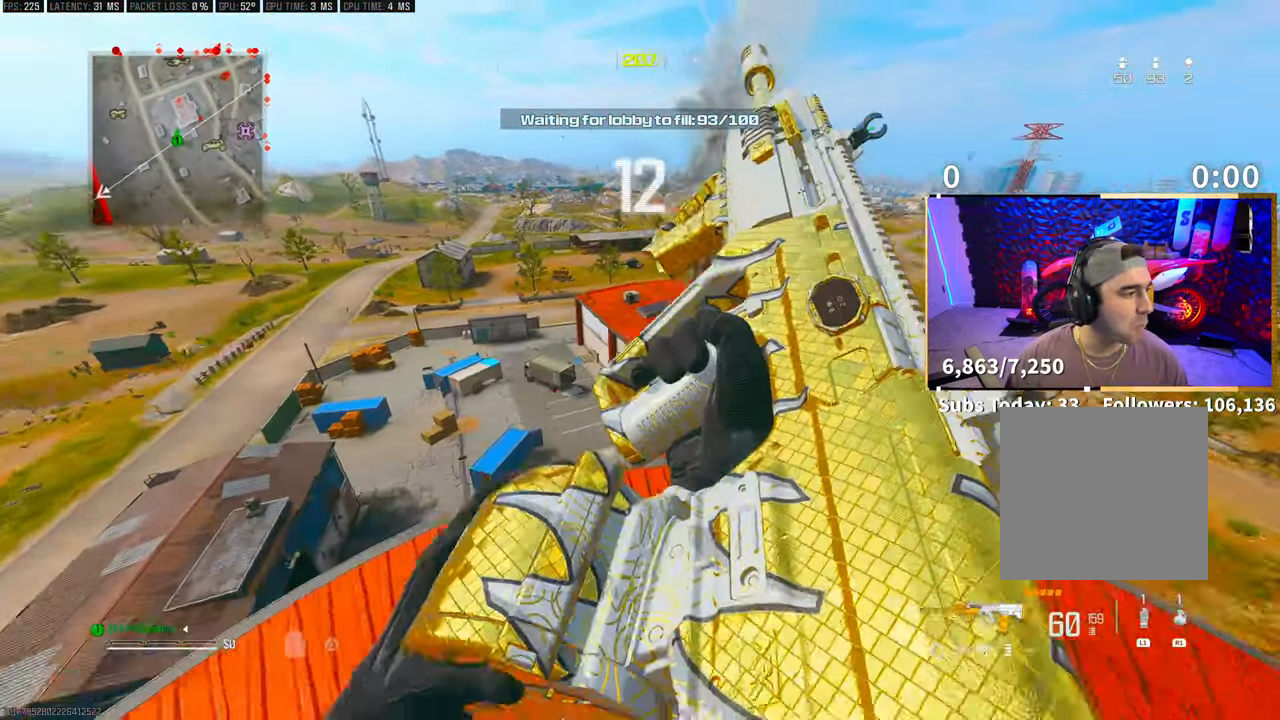
{"buttons": [], "left_stick": "left", "right_stick": "center", "events": [[333, "left_stick", "center"], [400, "left_stick", "down-left"], [450, "left_stick", "left"]]}
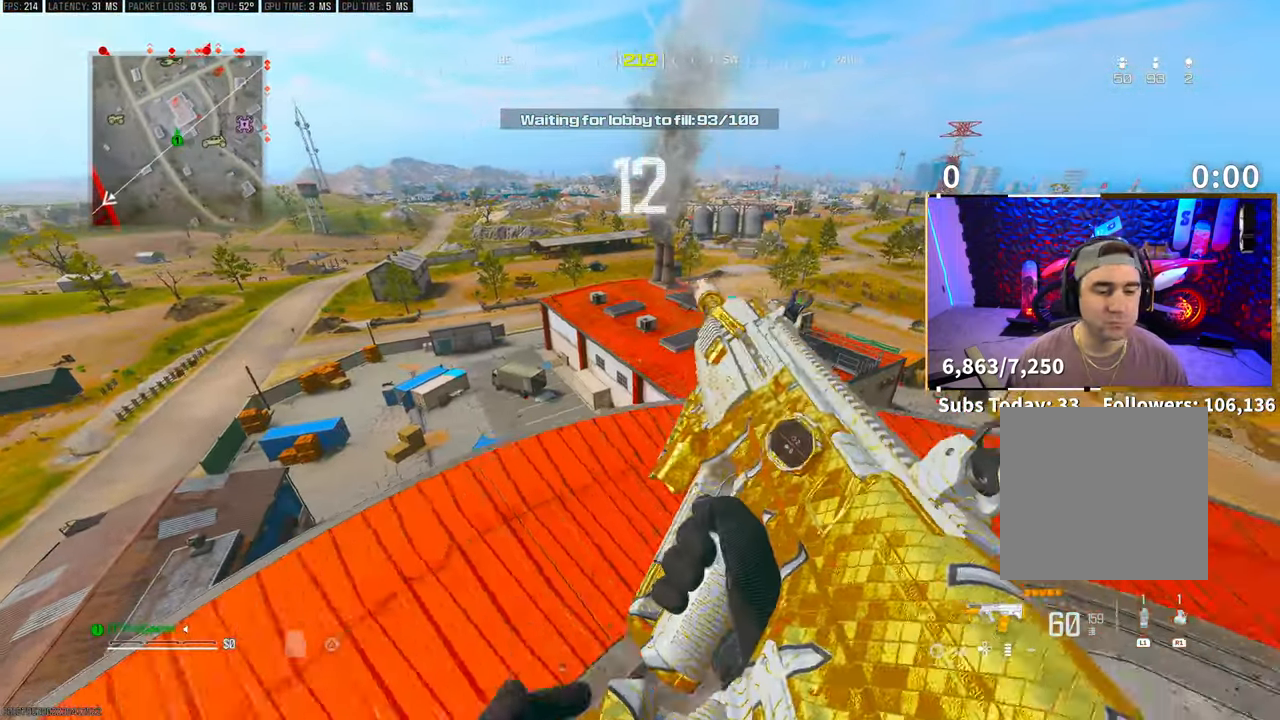
{"buttons": [], "left_stick": "right", "right_stick": "center", "events": [[200, "TRIANGLE", "down"], [283, "TRIANGLE", "up"], [300, "left_stick", "right"], [350, "TRIANGLE", "down"], [433, "TRIANGLE", "up"]]}
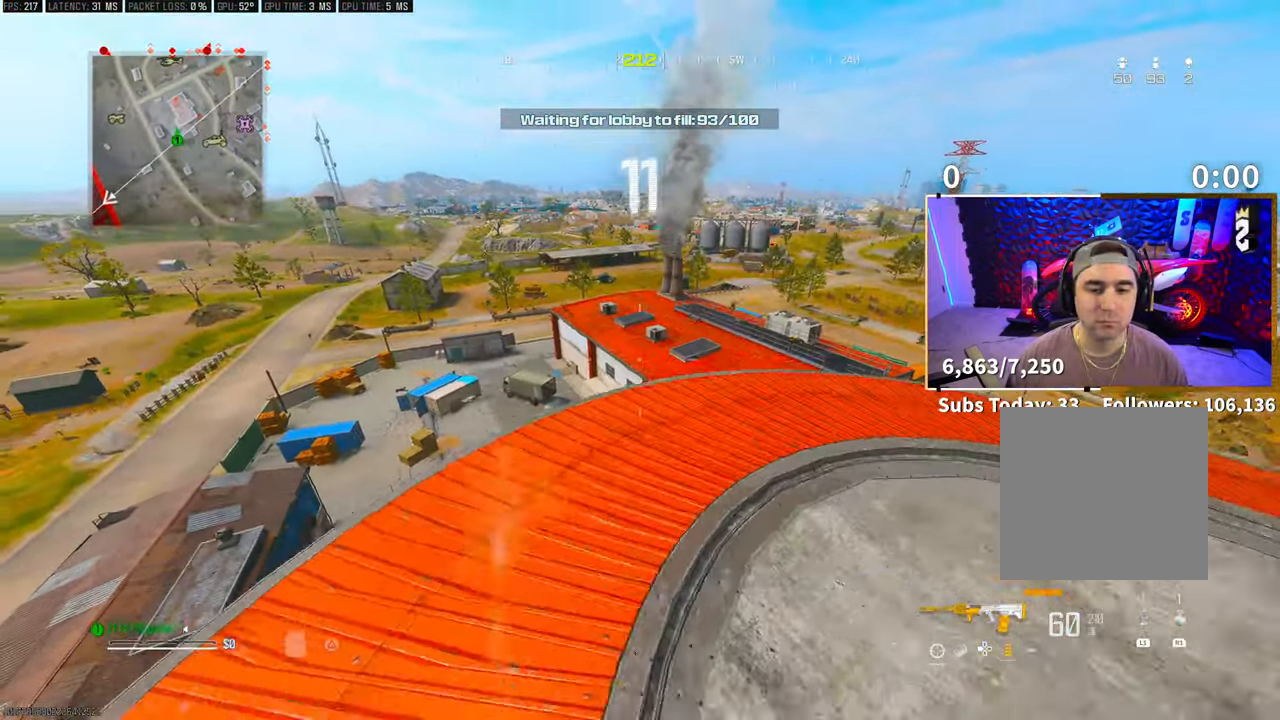
{"buttons": ["L3"], "left_stick": "up", "right_stick": "center", "events": [[100, "R3", "down"], [100, "right_stick", "up-right"], [250, "right_stick", "center"], [300, "left_stick", "up-right"], [400, "R3", "up"], [400, "left_stick", "up"], [450, "L3", "down"]]}